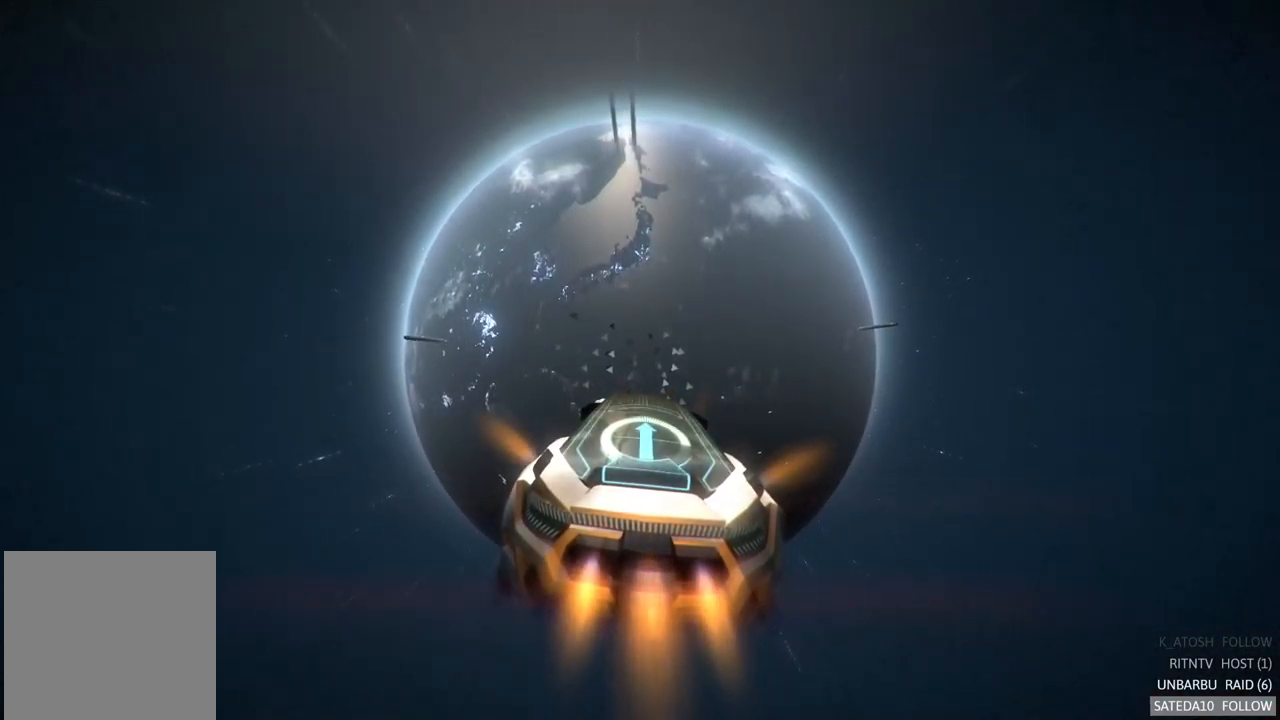
Gameplay with a controller (Xbox layout); each line is a JSON object with the inputs held at the frame after it (dt_ms = milliseconds from this image to that frame). "events" lists button and stick changes between this image and that frame as [ms after this image, input, new state], when the widget could be followed in between. Not read: A L3 R3.
{"dt_ms": 500, "buttons": ["R2"], "left_stick": "up", "right_stick": "center", "events": [[83, "left_stick", "center"], [150, "left_stick", "up"]]}
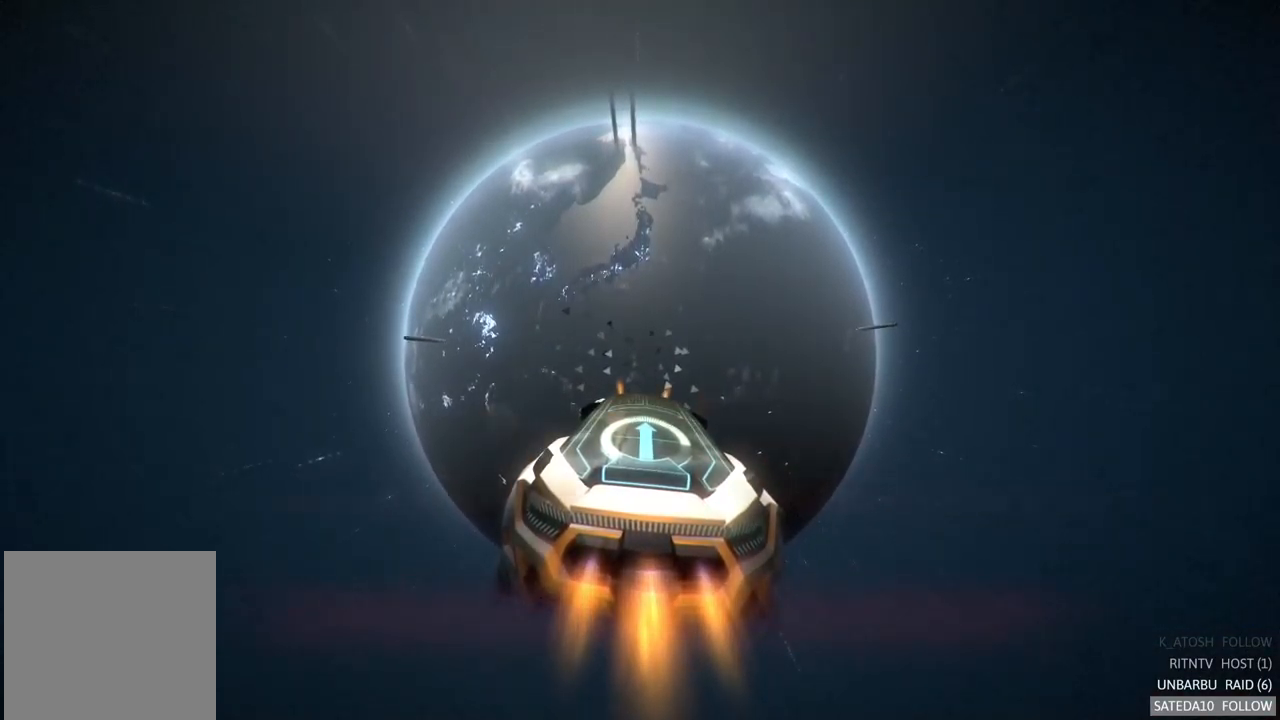
{"dt_ms": 500, "buttons": ["R2"], "left_stick": "down", "right_stick": "center", "events": [[250, "left_stick", "center"], [366, "left_stick", "down"]]}
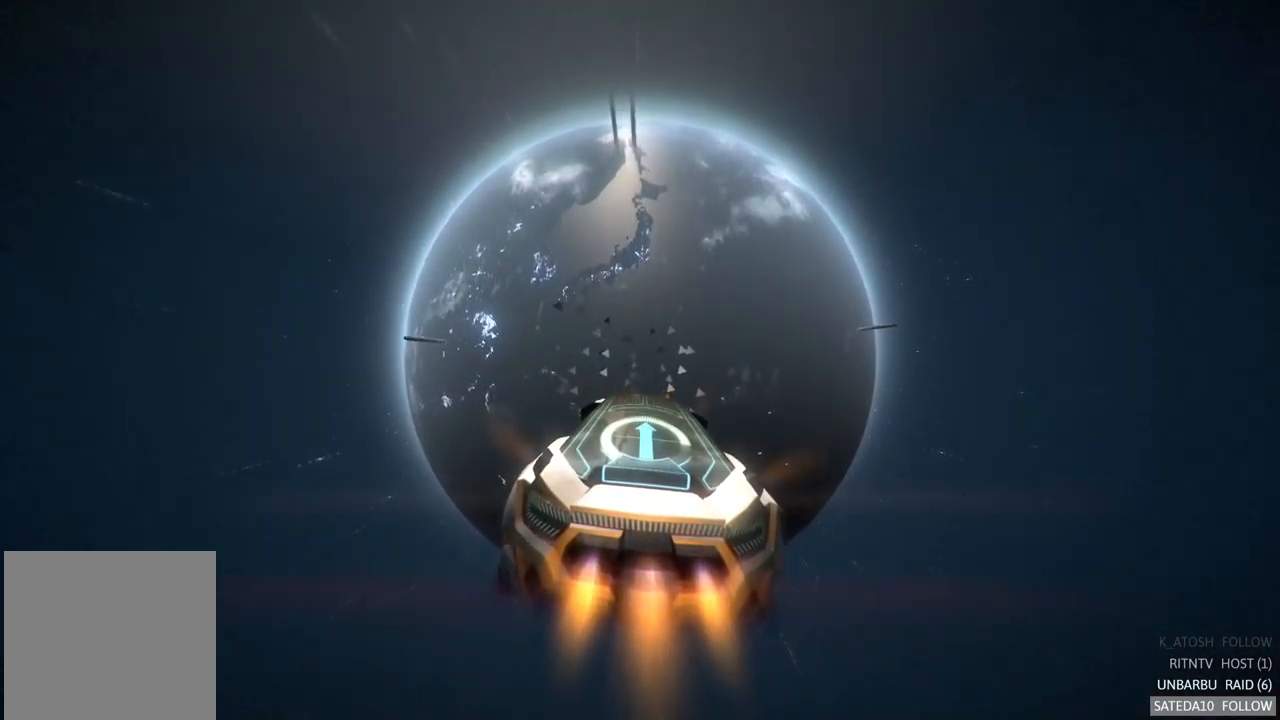
{"dt_ms": 500, "buttons": ["R2"], "left_stick": "up-left", "right_stick": "center", "events": [[133, "left_stick", "center"], [183, "left_stick", "up-left"]]}
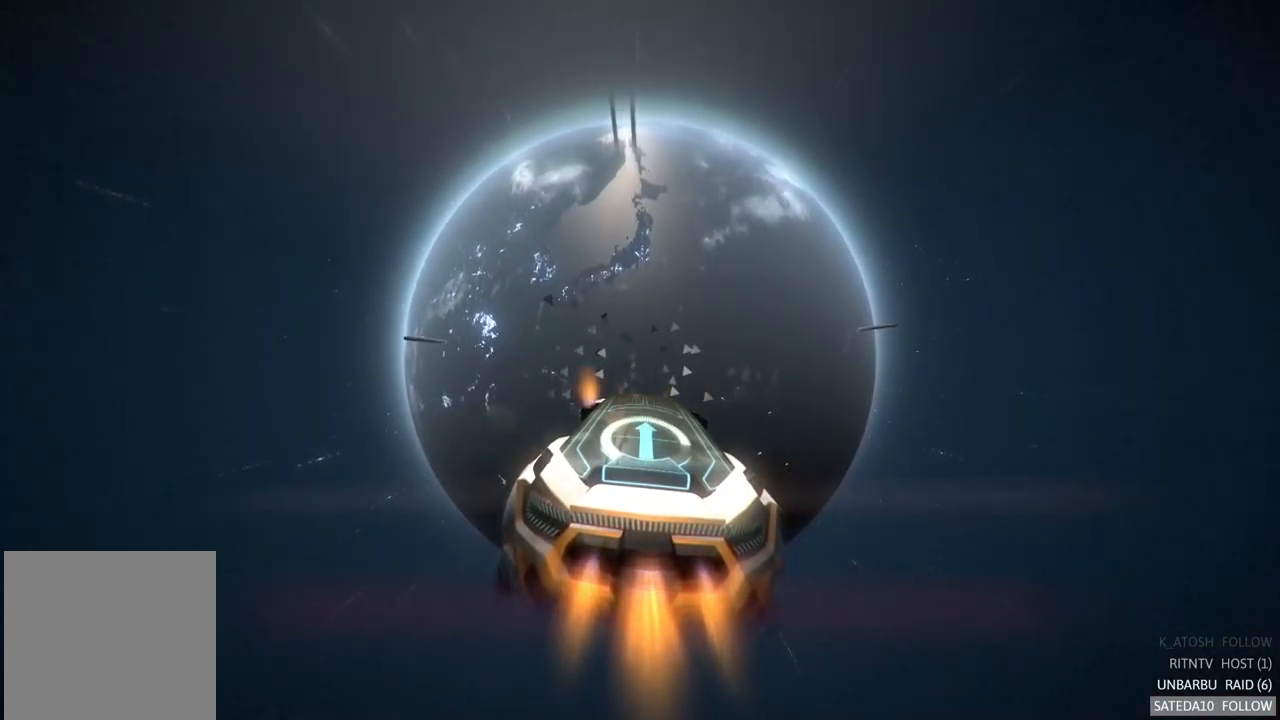
{"dt_ms": 1000, "buttons": ["R2"], "left_stick": "right", "right_stick": "center", "events": [[66, "left_stick", "right"], [433, "left_stick", "up"], [483, "left_stick", "left"], [833, "left_stick", "center"], [900, "left_stick", "right"]]}
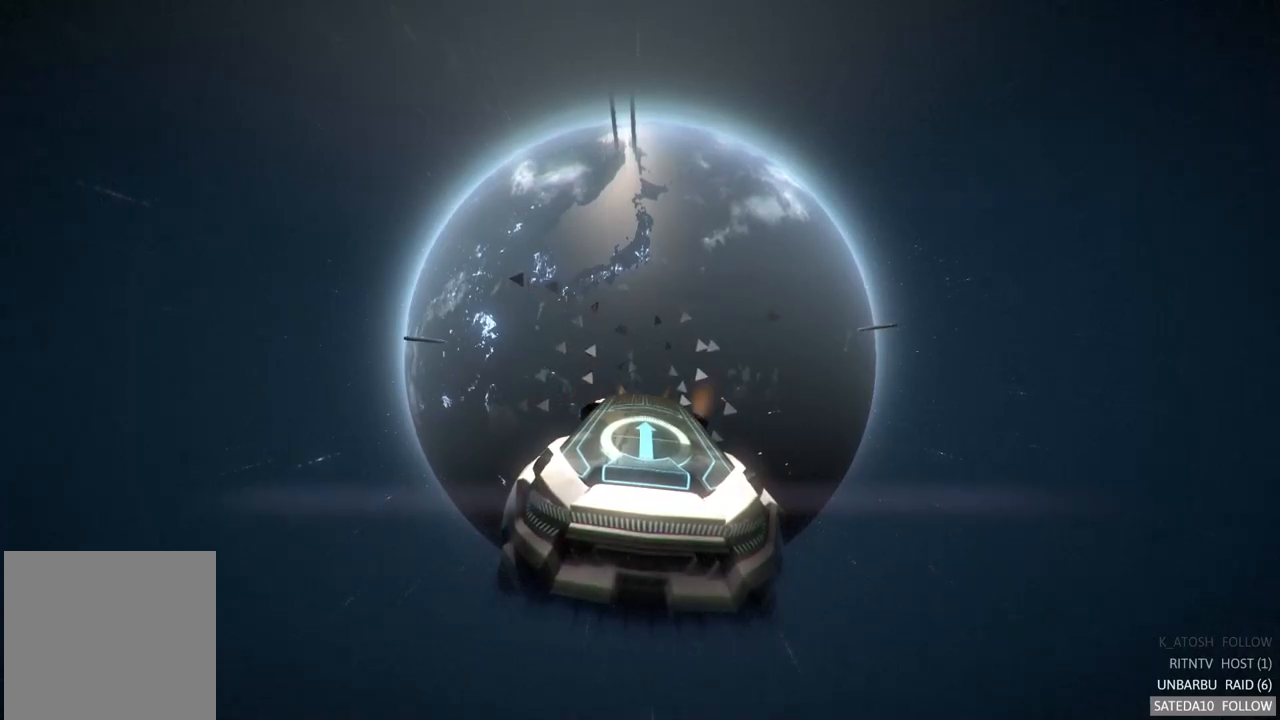
{"dt_ms": 500, "buttons": ["R2"], "left_stick": "center", "right_stick": "center", "events": [[150, "left_stick", "center"], [233, "left_stick", "left"], [500, "left_stick", "center"]]}
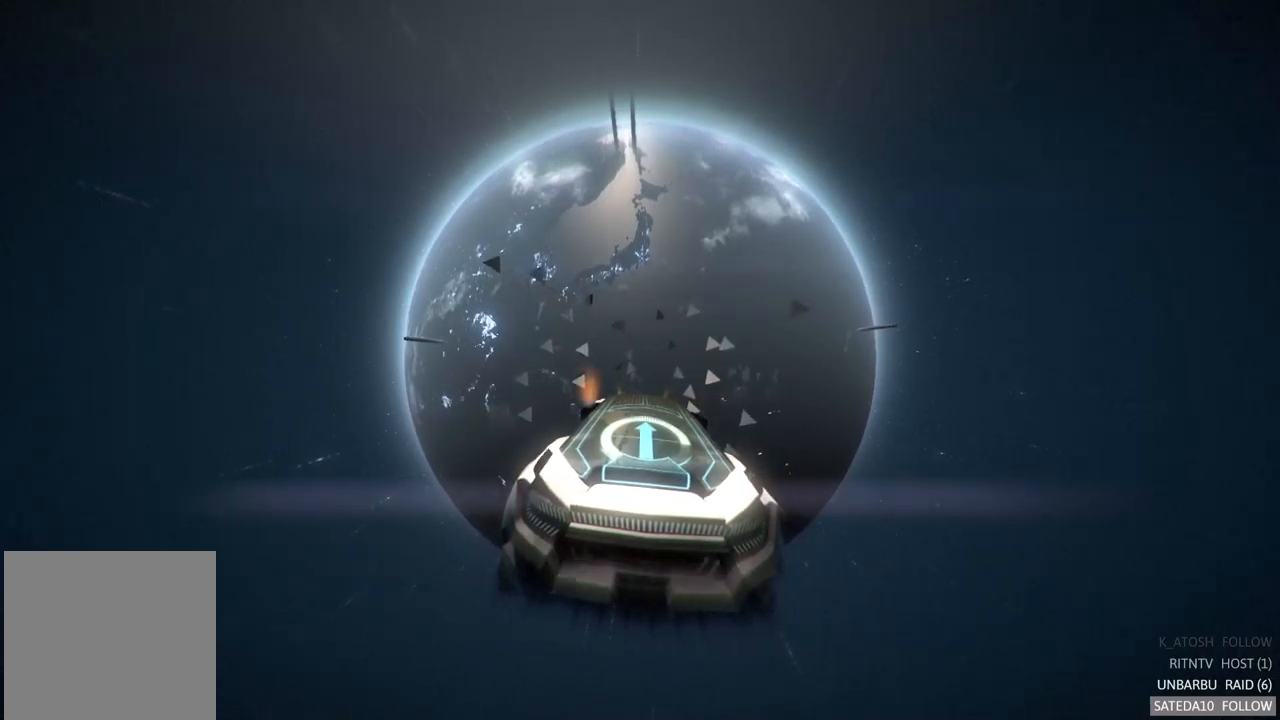
{"dt_ms": 500, "buttons": ["R2"], "left_stick": "up", "right_stick": "center", "events": [[233, "left_stick", "up-right"], [333, "left_stick", "up"]]}
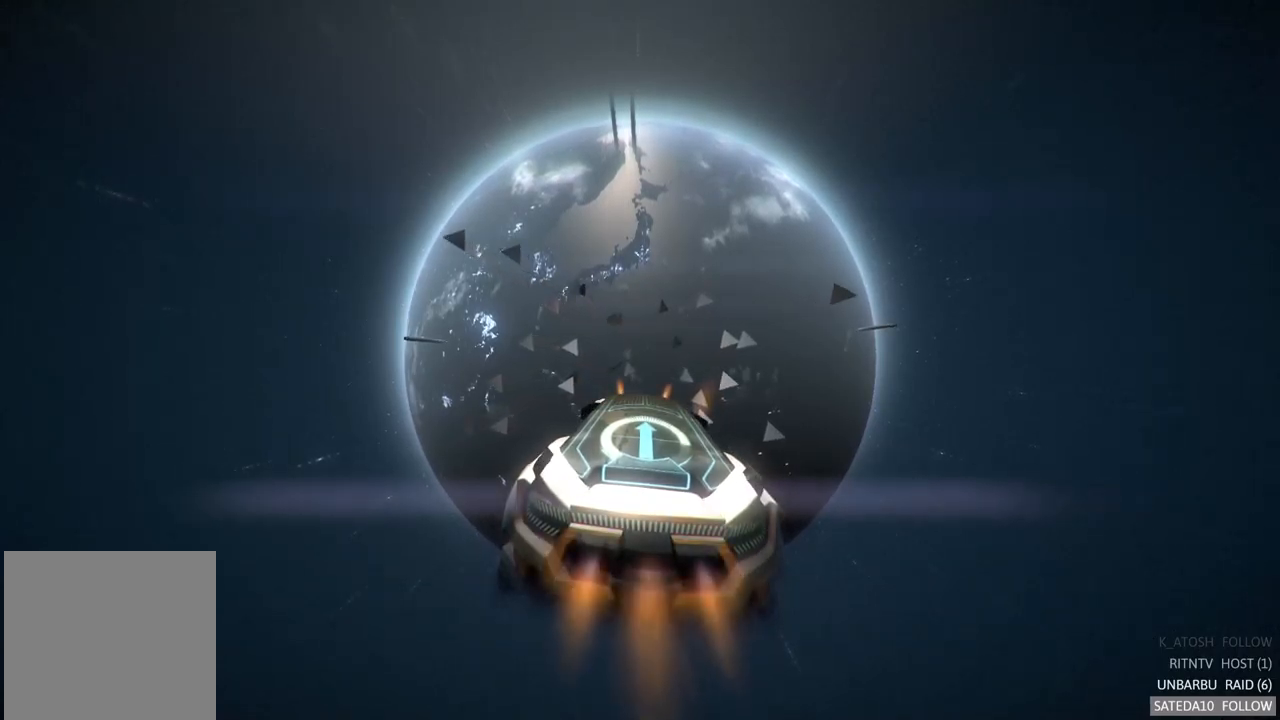
{"dt_ms": 500, "buttons": ["R2"], "left_stick": "center", "right_stick": "center", "events": [[217, "left_stick", "center"]]}
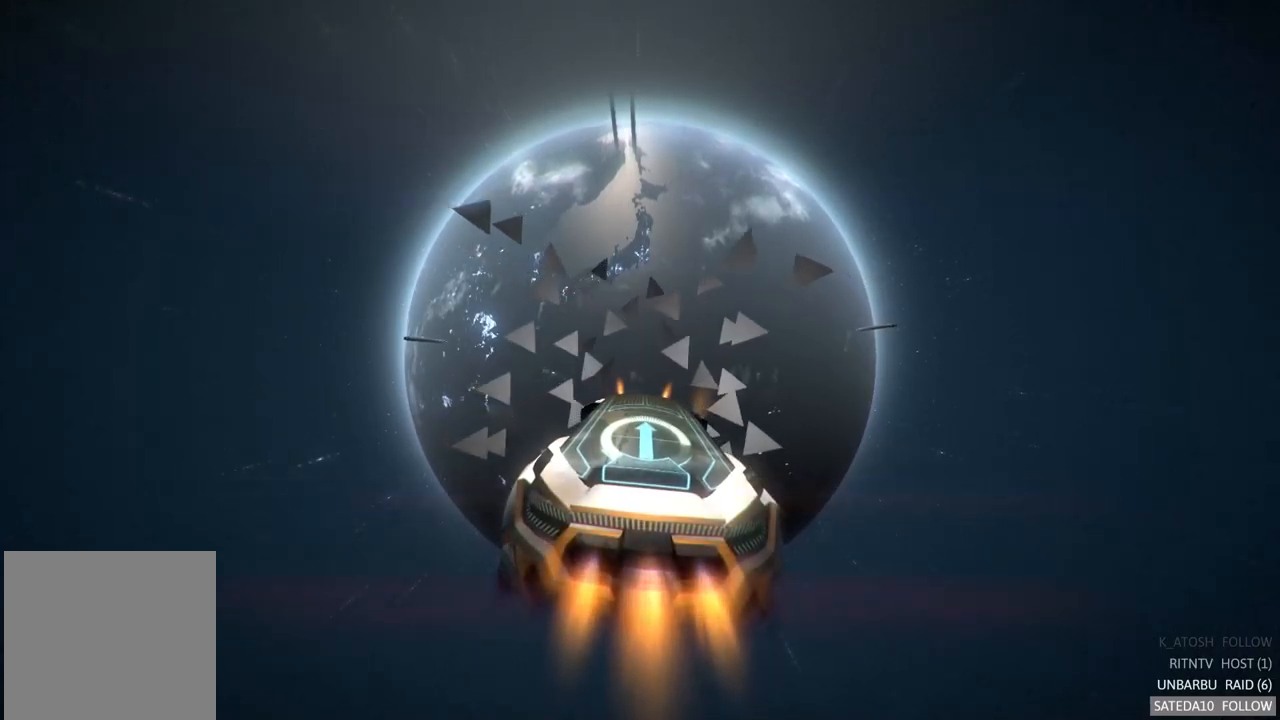
{"dt_ms": 500, "buttons": ["R2"], "left_stick": "center", "right_stick": "center", "events": []}
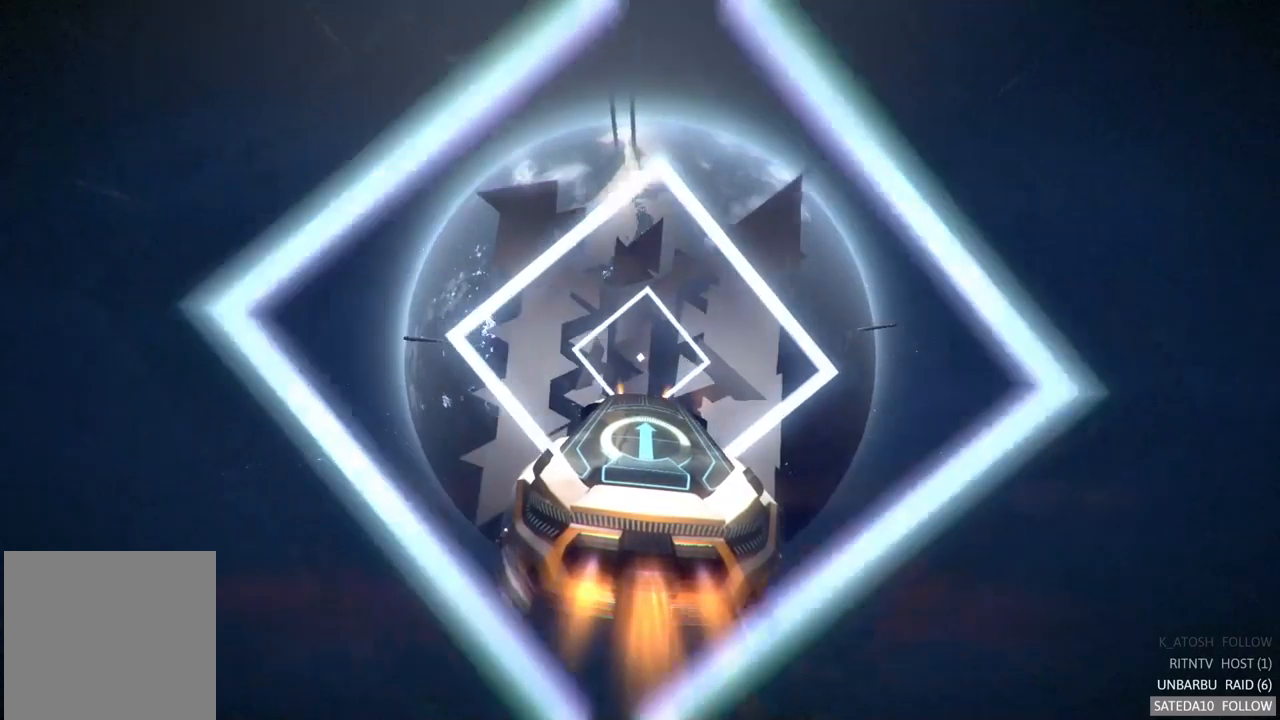
{"dt_ms": 500, "buttons": ["R2"], "left_stick": "center", "right_stick": "center", "events": []}
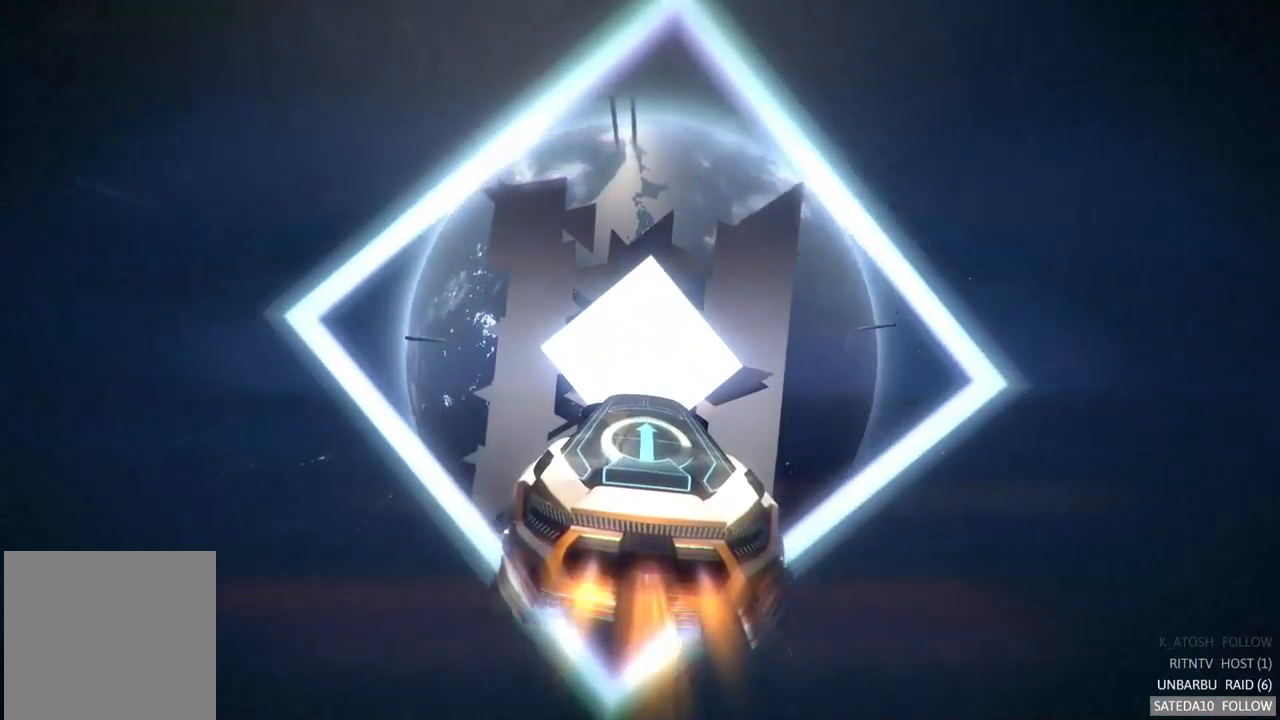
{"dt_ms": 500, "buttons": ["R2"], "left_stick": "center", "right_stick": "center", "events": []}
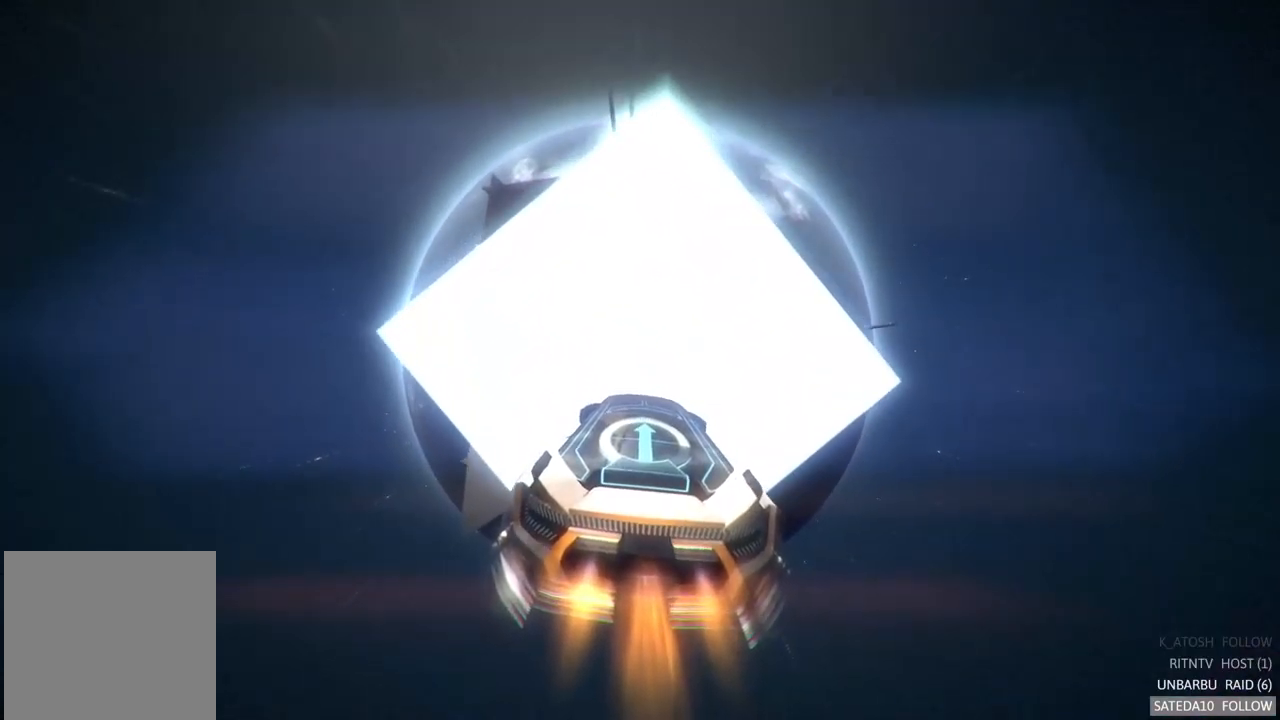
{"dt_ms": 500, "buttons": ["R2"], "left_stick": "center", "right_stick": "center", "events": []}
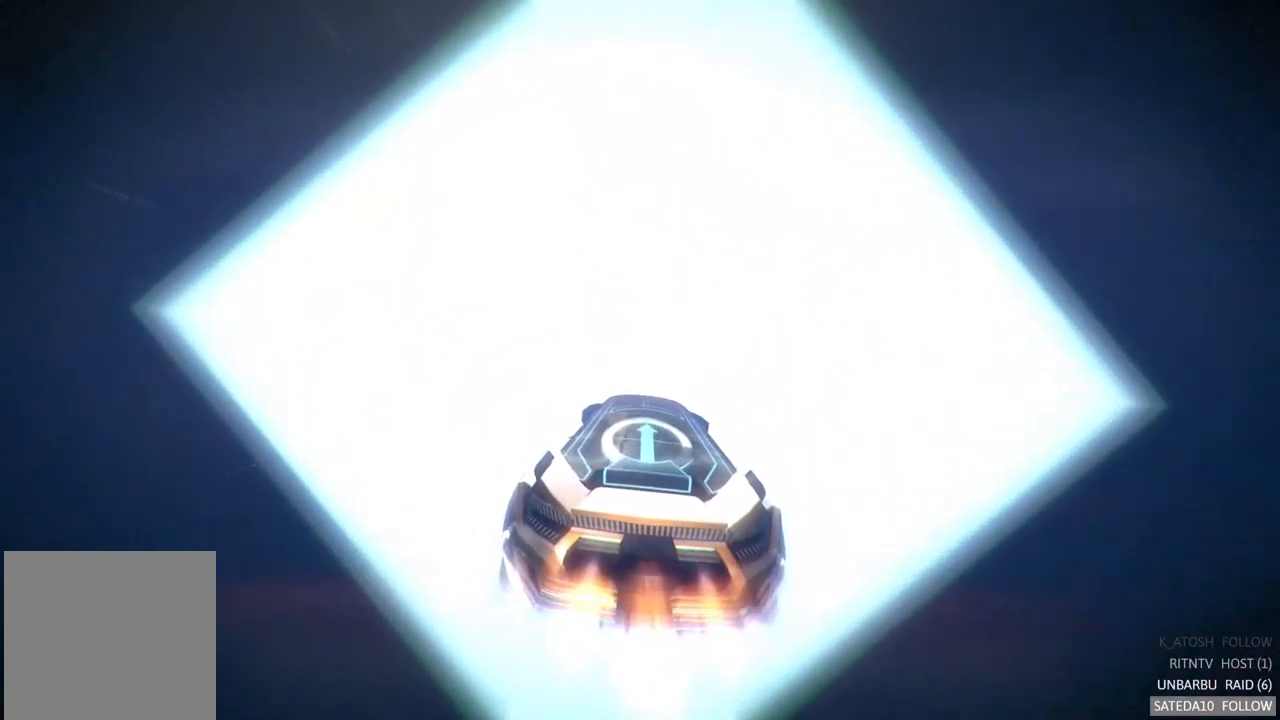
{"dt_ms": 500, "buttons": ["R2"], "left_stick": "center", "right_stick": "center", "events": []}
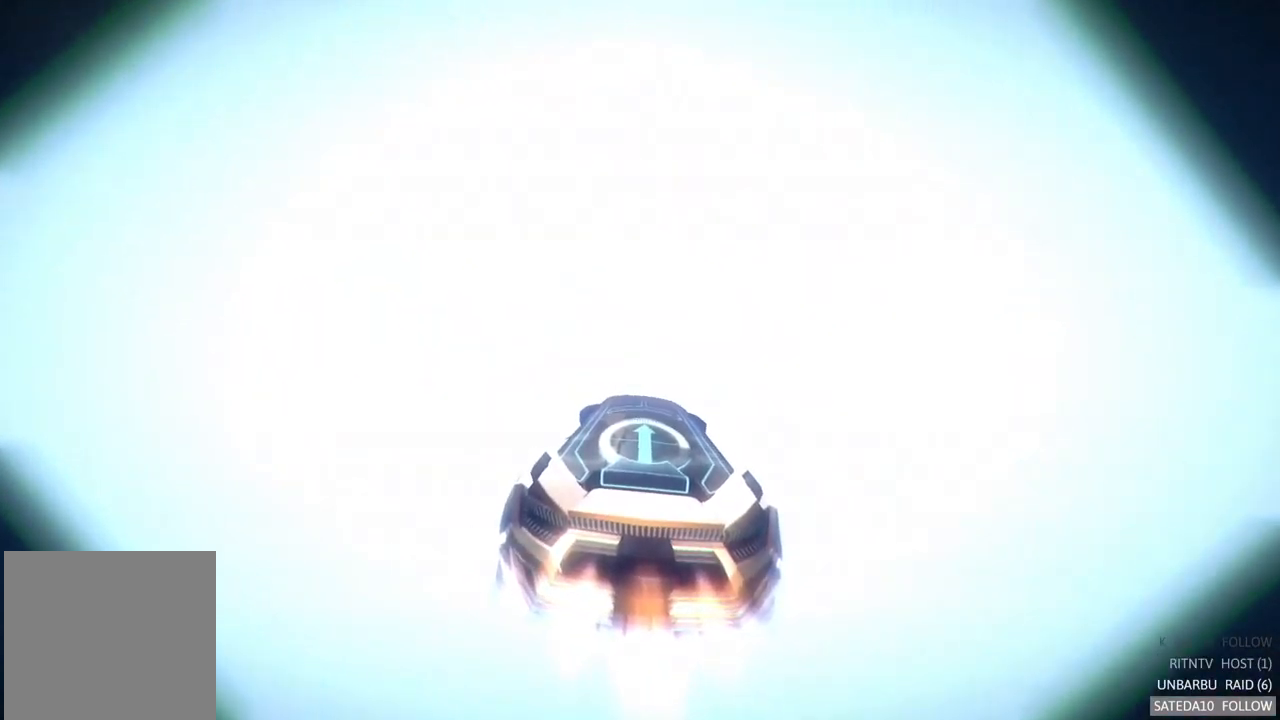
{"dt_ms": 500, "buttons": ["R2"], "left_stick": "center", "right_stick": "center", "events": []}
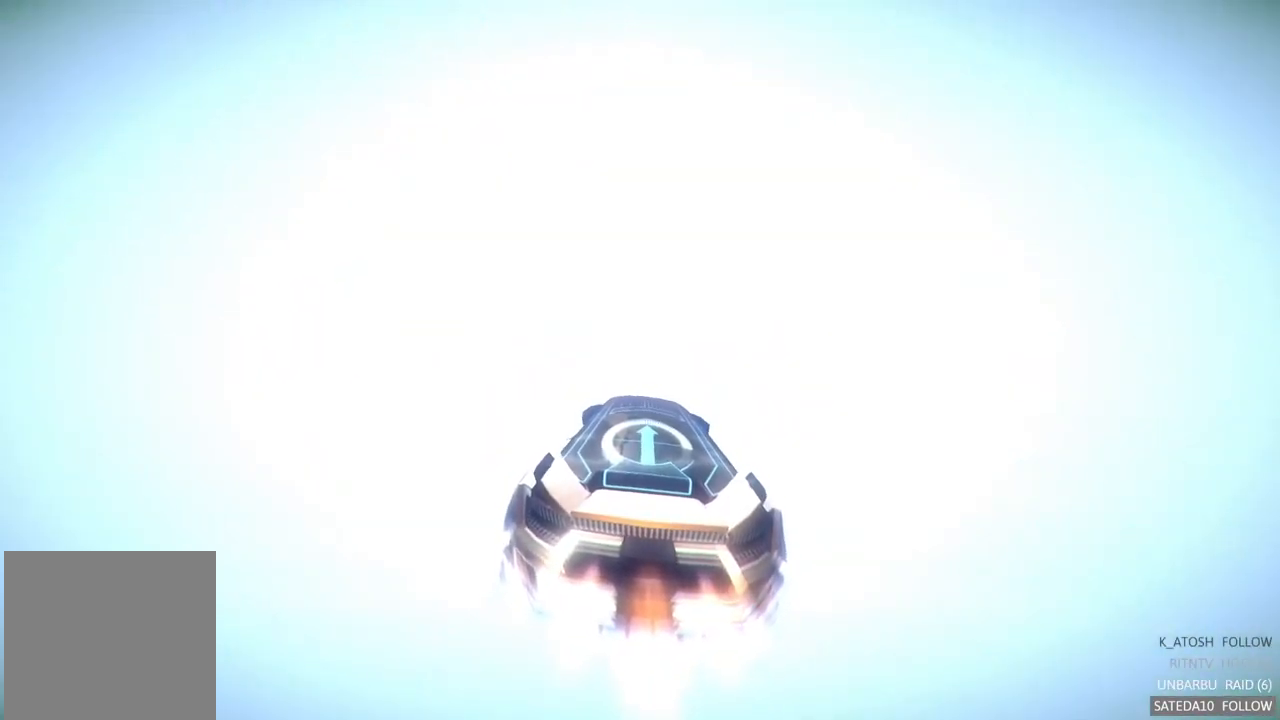
{"dt_ms": 500, "buttons": ["R2"], "left_stick": "center", "right_stick": "center", "events": []}
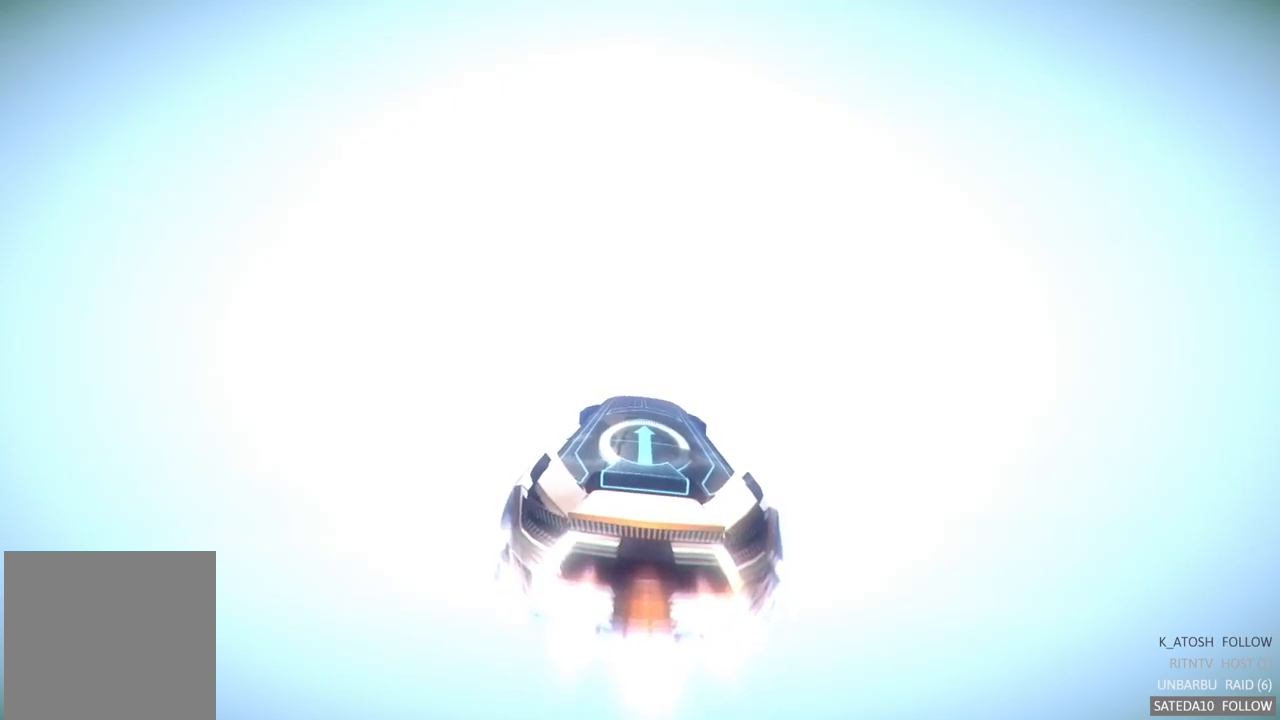
{"dt_ms": 500, "buttons": ["R2"], "left_stick": "center", "right_stick": "center", "events": []}
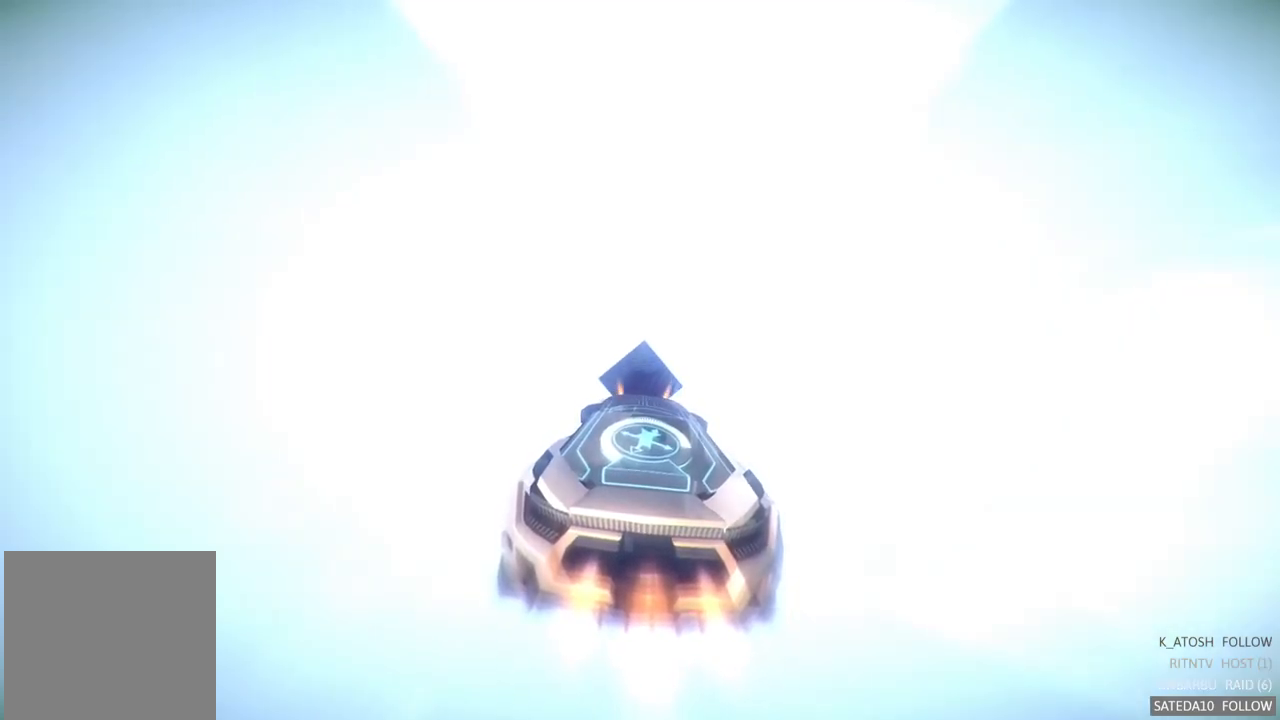
{"dt_ms": 500, "buttons": ["R2"], "left_stick": "center", "right_stick": "center", "events": []}
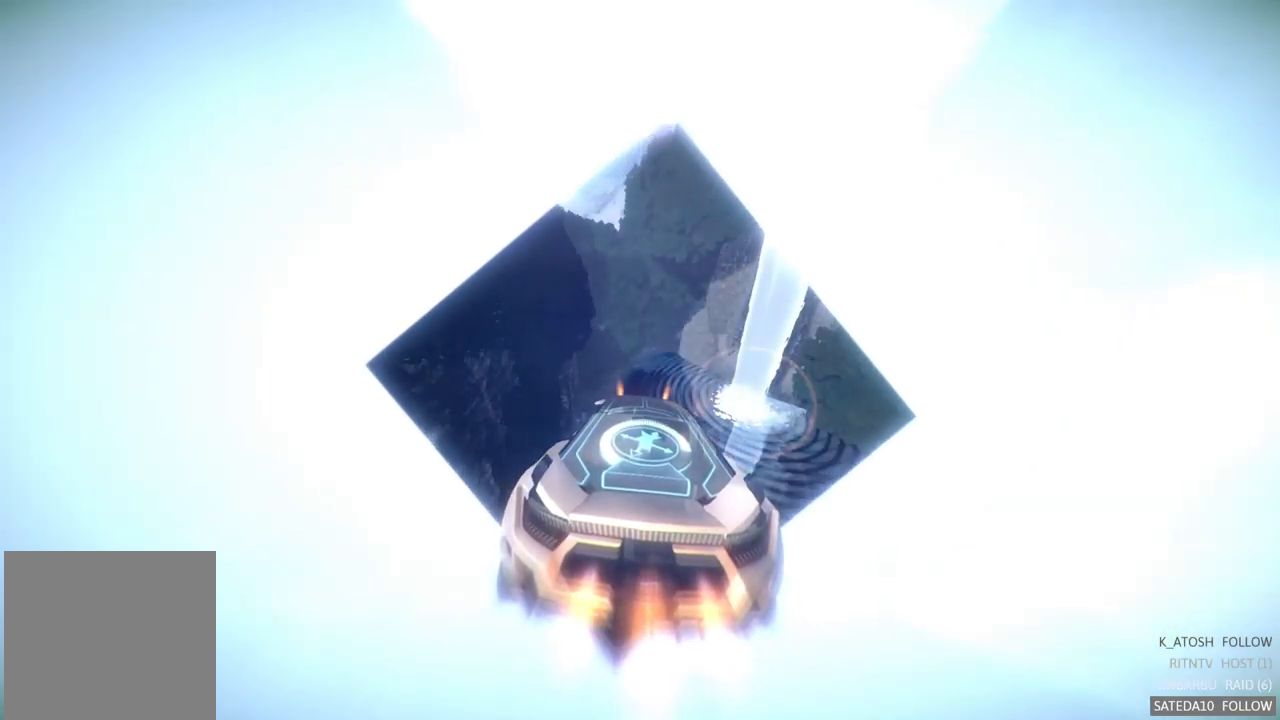
{"dt_ms": 500, "buttons": ["R2"], "left_stick": "center", "right_stick": "center", "events": []}
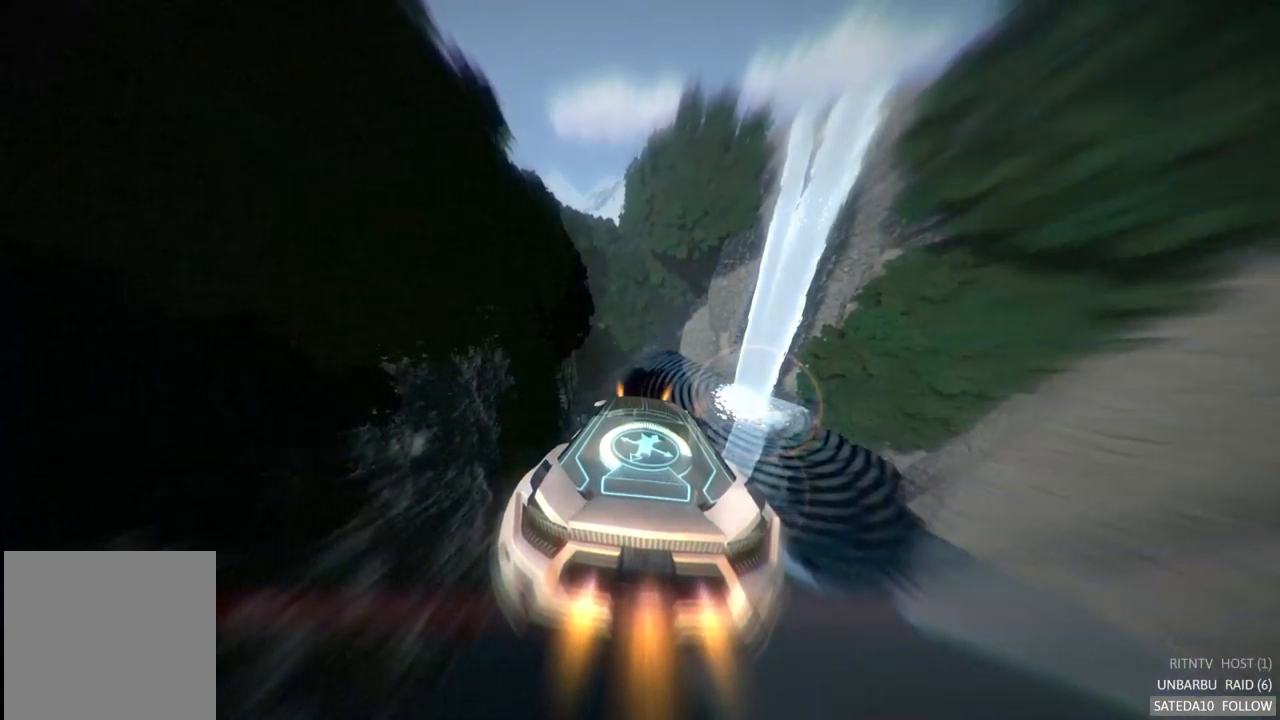
{"dt_ms": 500, "buttons": ["R2"], "left_stick": "center", "right_stick": "center", "events": []}